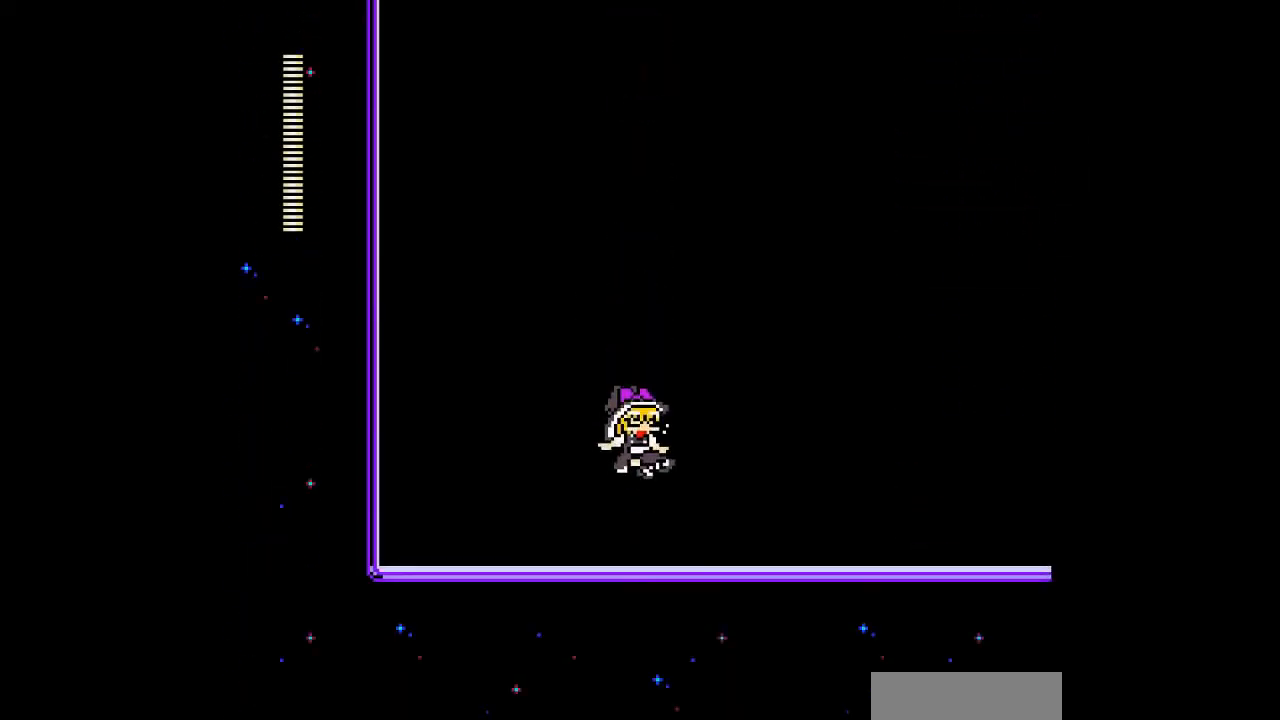
Gameplay with a controller; each line is a JSON object with the inputs held at the frame after it. "events" lists button and stick changes between this image and that frame as [ms after this image, input, new state], when the widget could be followed in between. Not read: L3 R3 other_buttons.
{"buttons": ["DPAD_RIGHT"], "events": [[167, "DPAD_RIGHT", "down"]]}
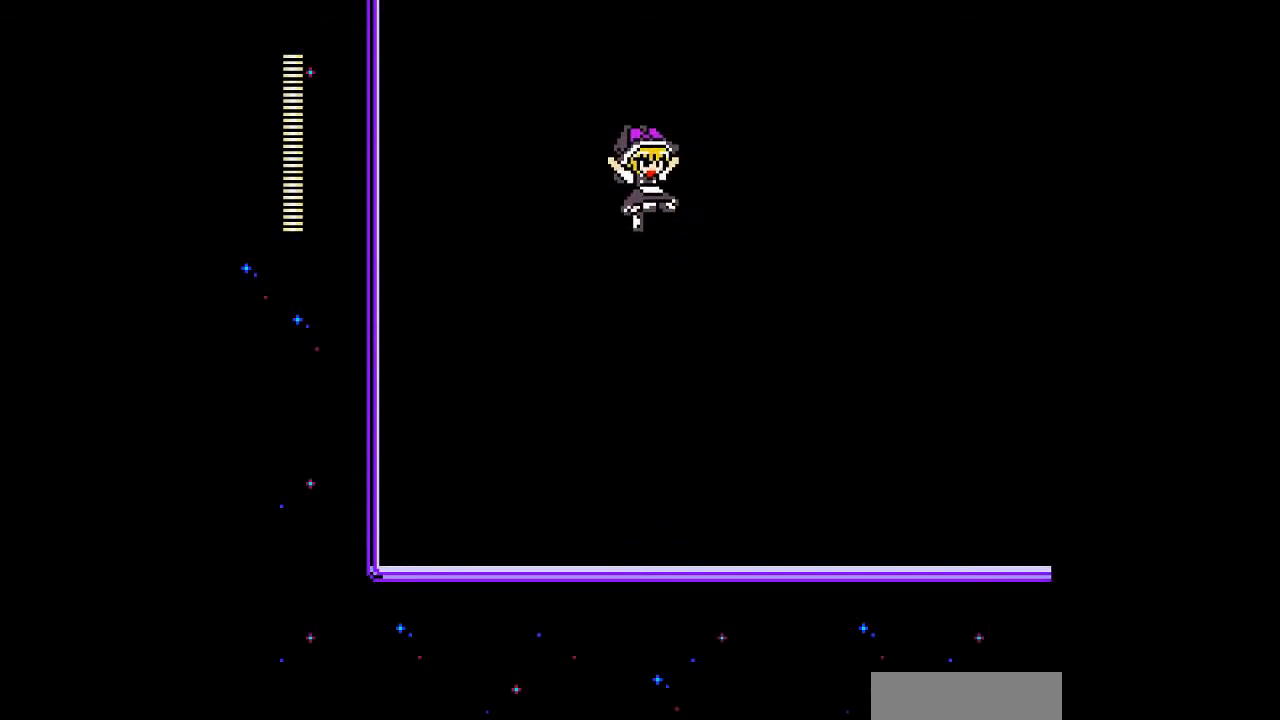
{"buttons": ["DPAD_RIGHT"], "events": []}
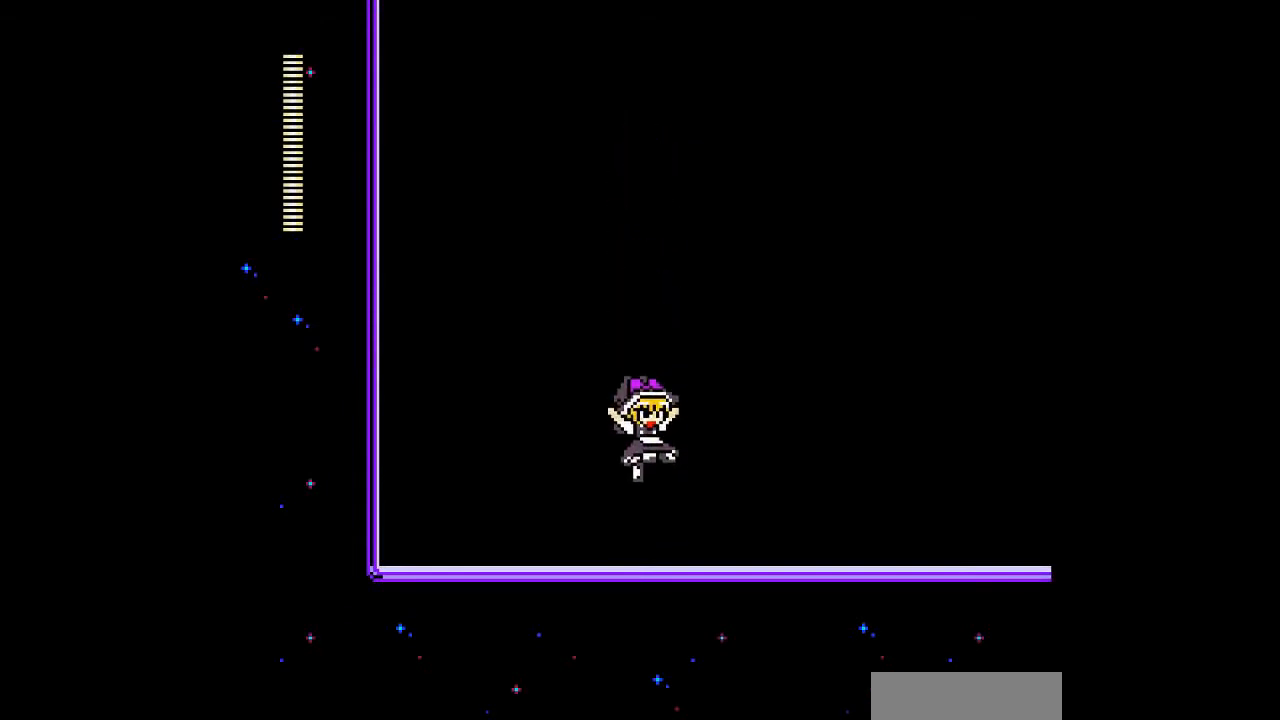
{"buttons": ["DPAD_RIGHT"], "events": []}
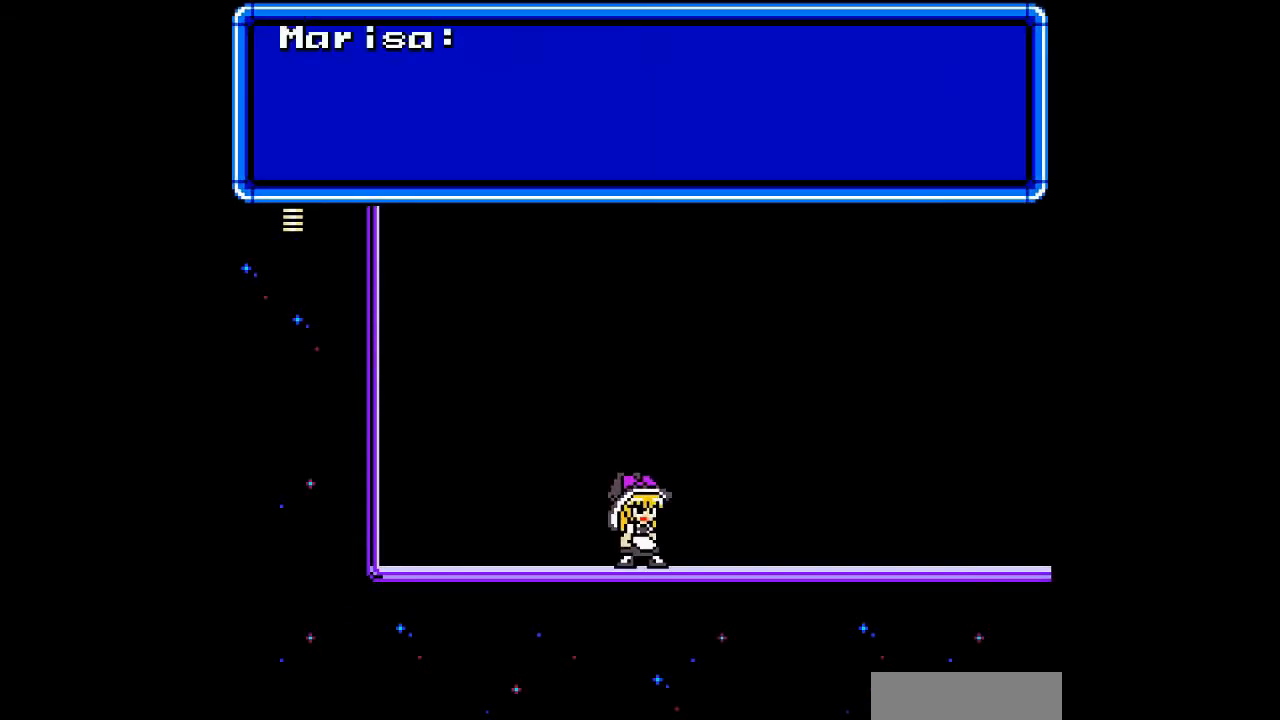
{"buttons": ["B"], "events": [[133, "DPAD_RIGHT", "up"], [500, "B", "down"]]}
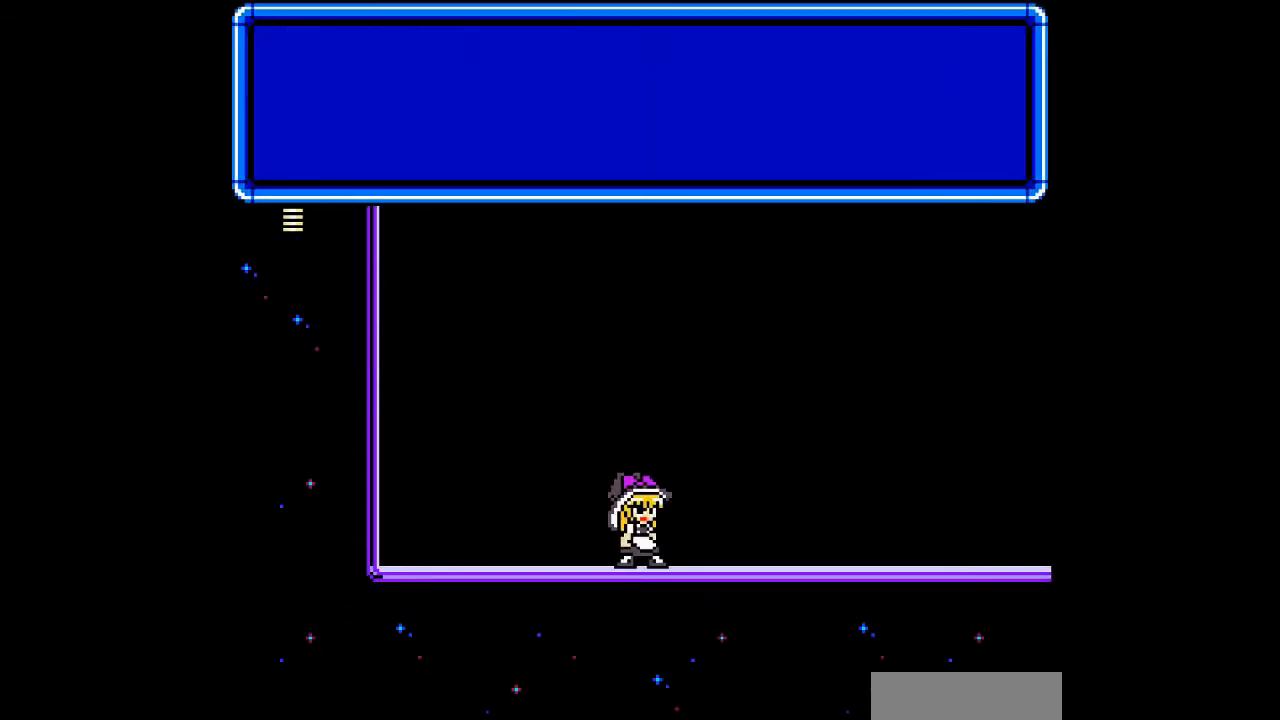
{"buttons": [], "events": [[100, "B", "up"]]}
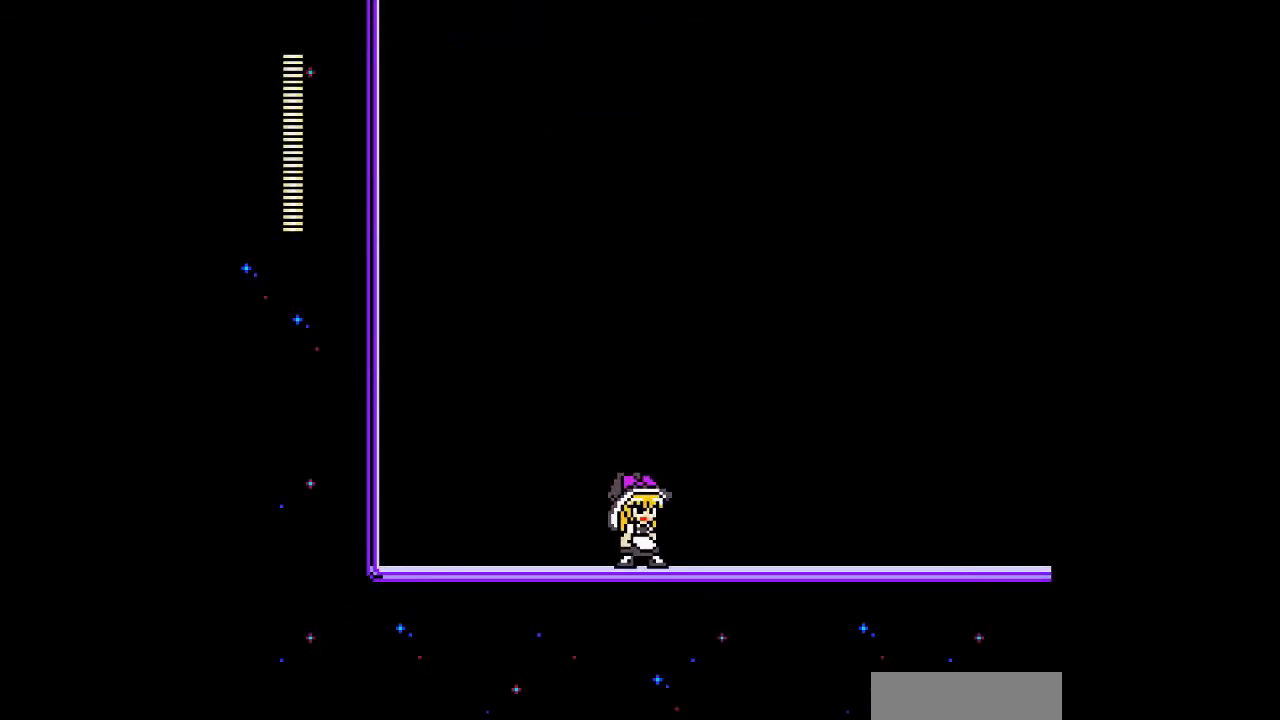
{"buttons": ["DPAD_RIGHT"], "events": [[200, "DPAD_RIGHT", "down"]]}
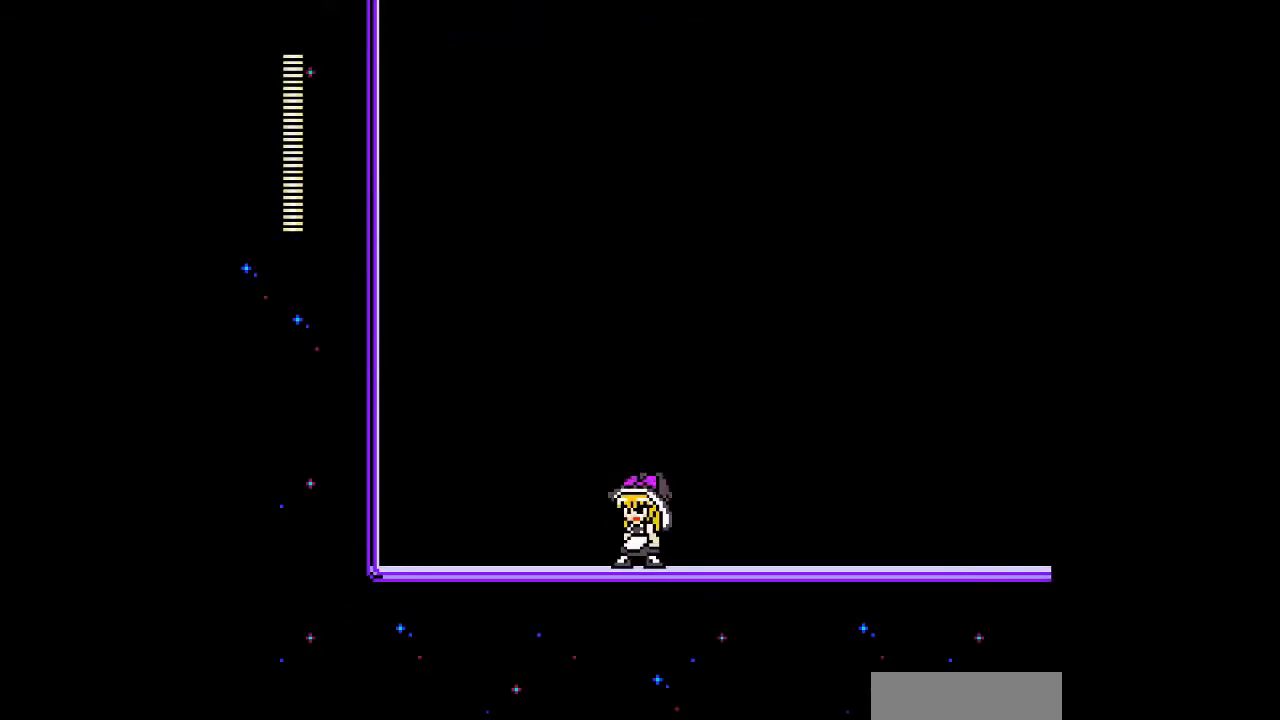
{"buttons": [], "events": [[33, "DPAD_RIGHT", "up"]]}
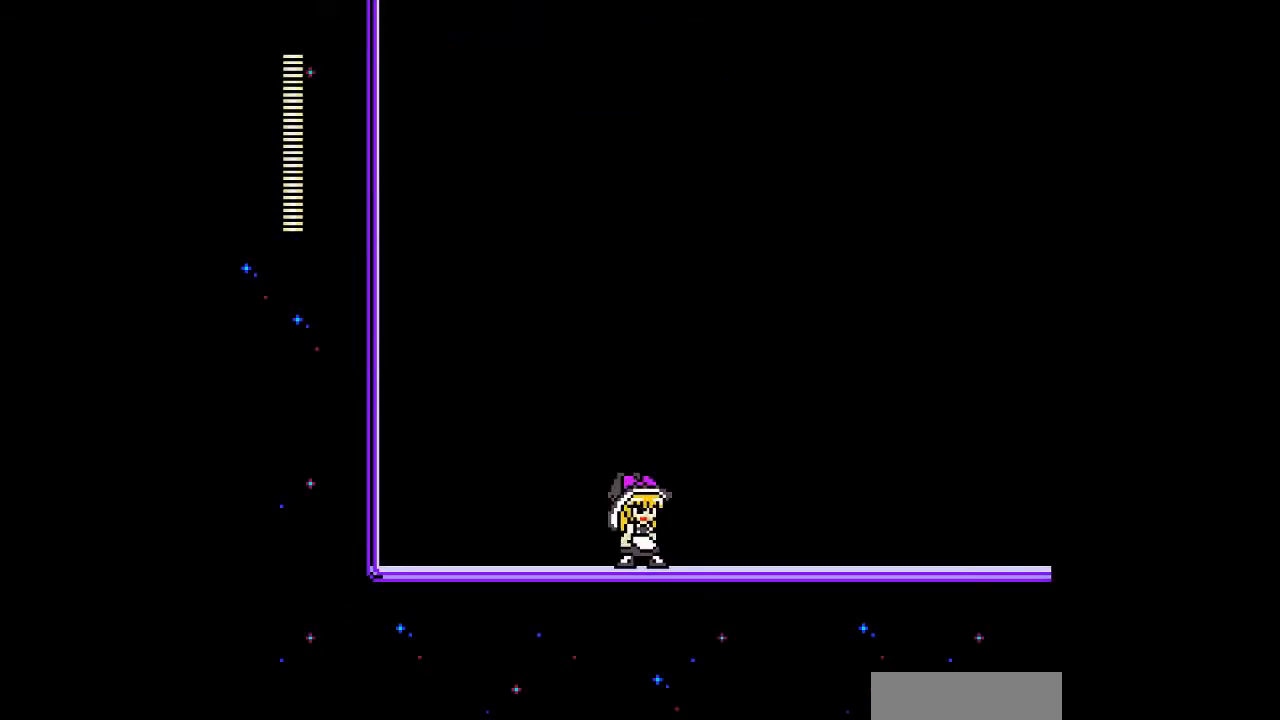
{"buttons": [], "events": []}
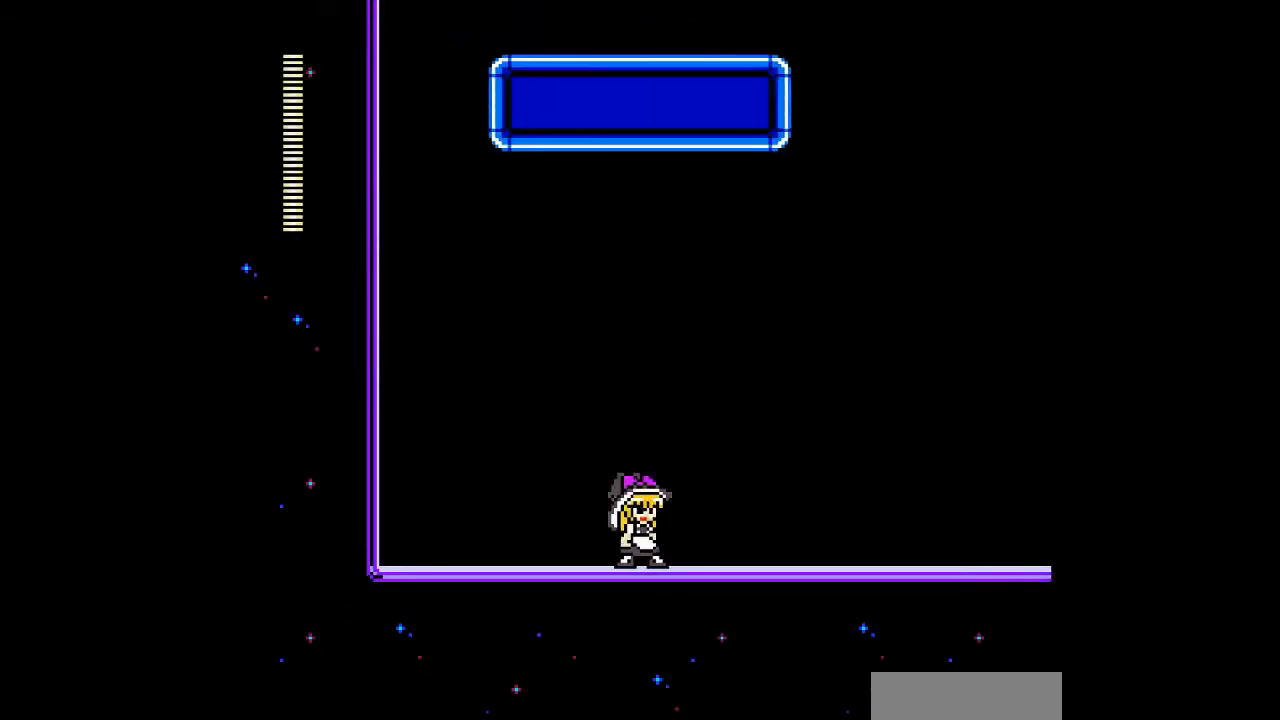
{"buttons": [], "events": [[300, "B", "down"], [433, "B", "up"]]}
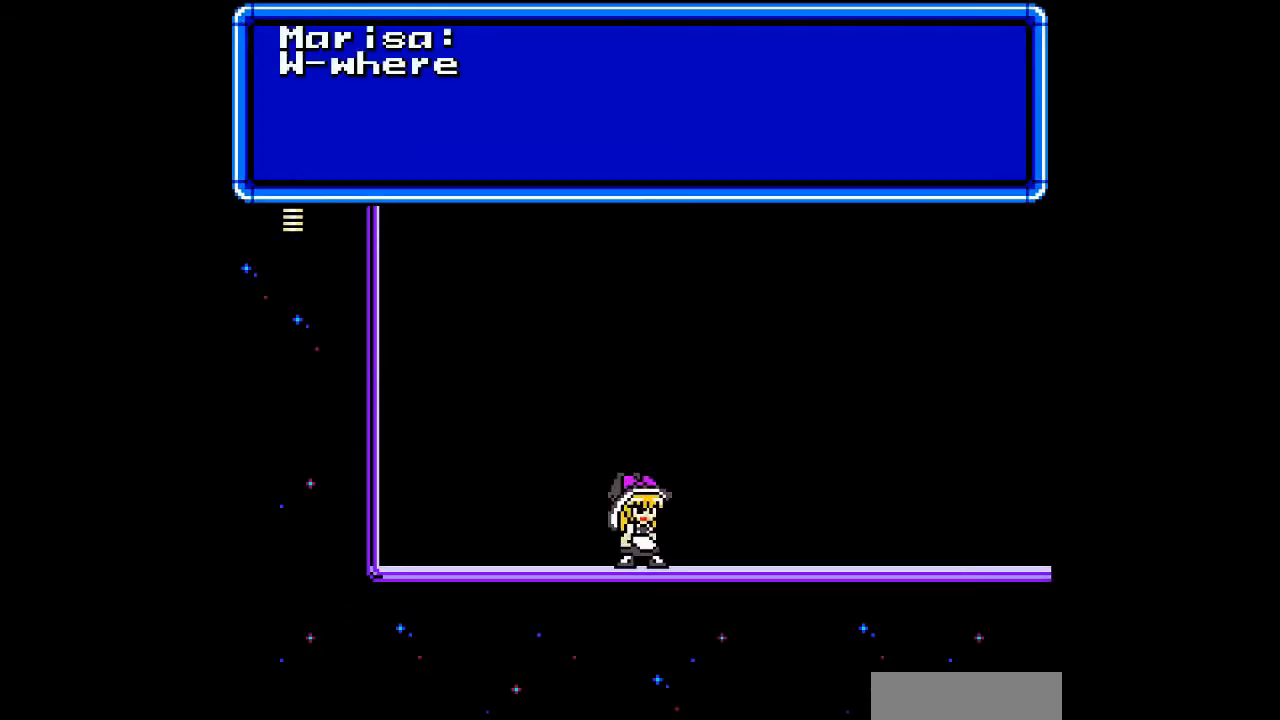
{"buttons": [], "events": [[333, "B", "down"], [433, "B", "up"]]}
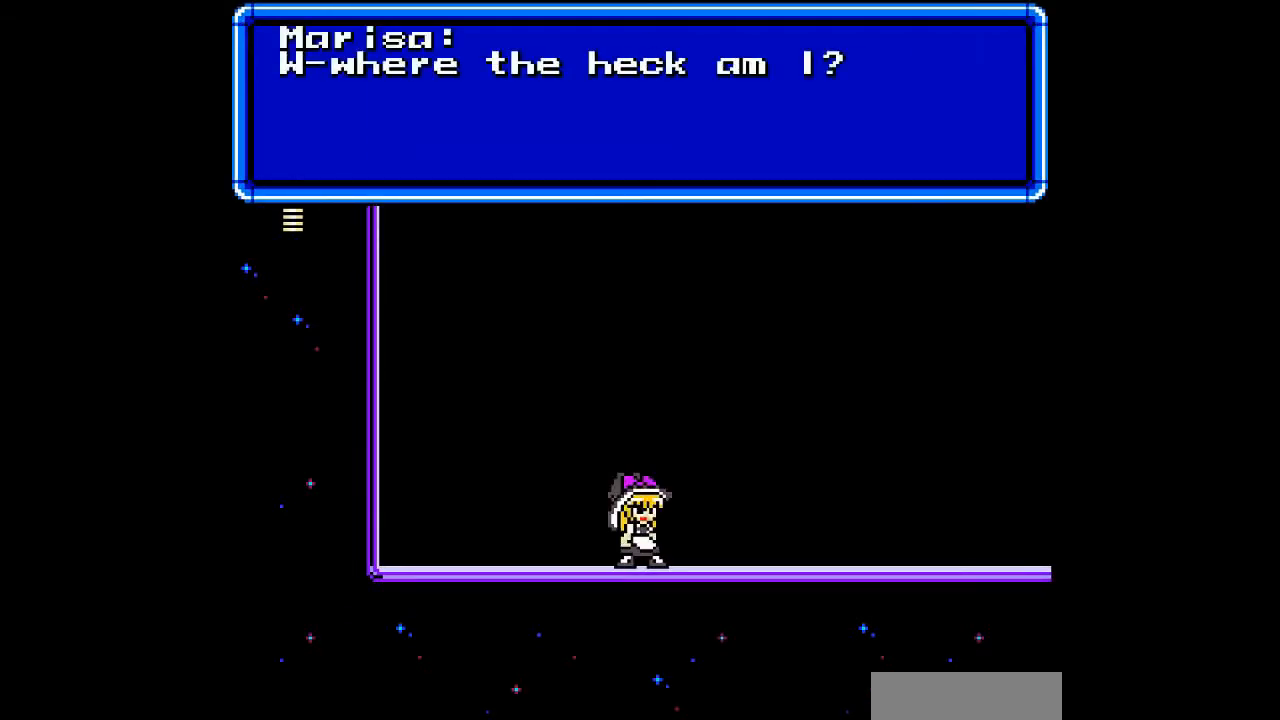
{"buttons": [], "events": [[300, "B", "down"], [400, "B", "up"]]}
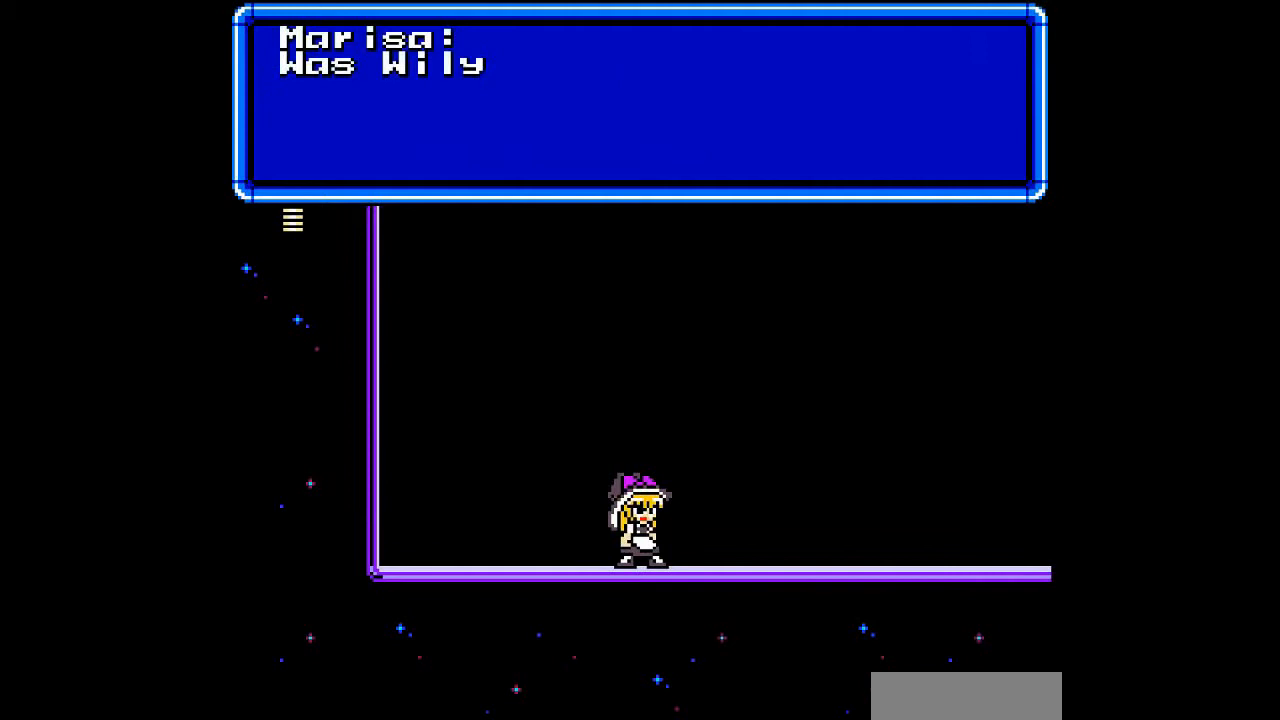
{"buttons": [], "events": []}
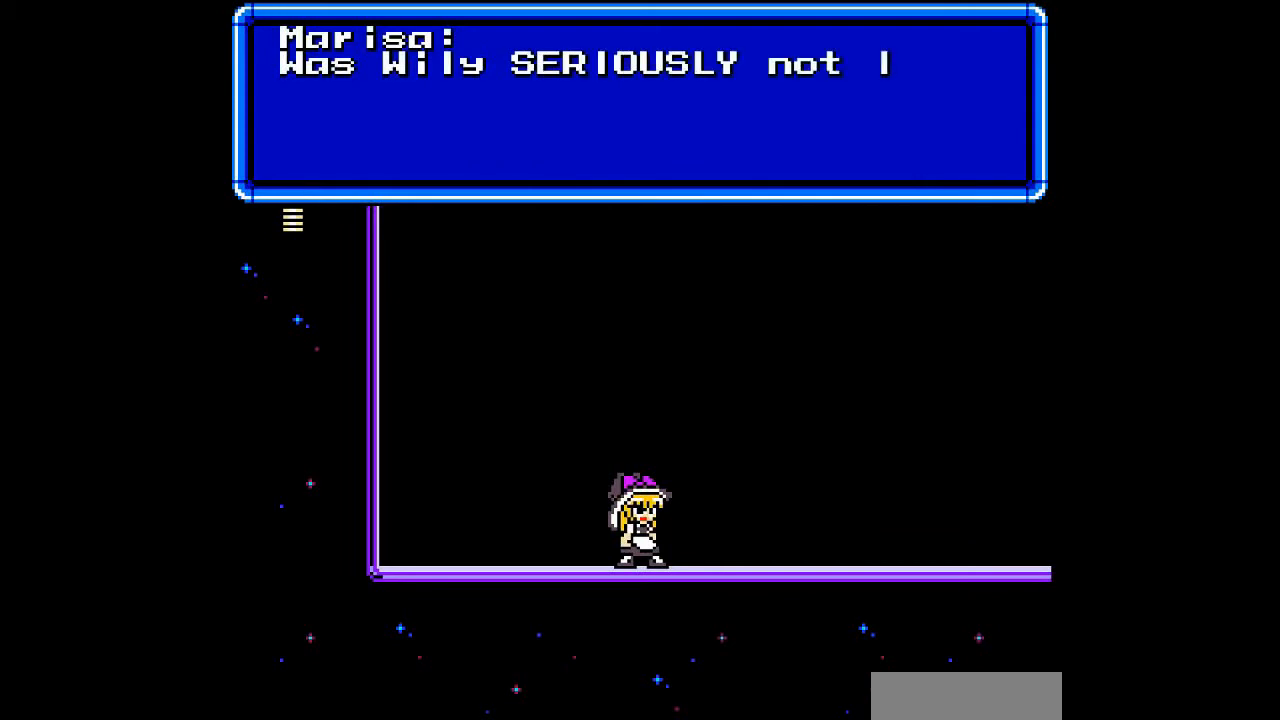
{"buttons": [], "events": []}
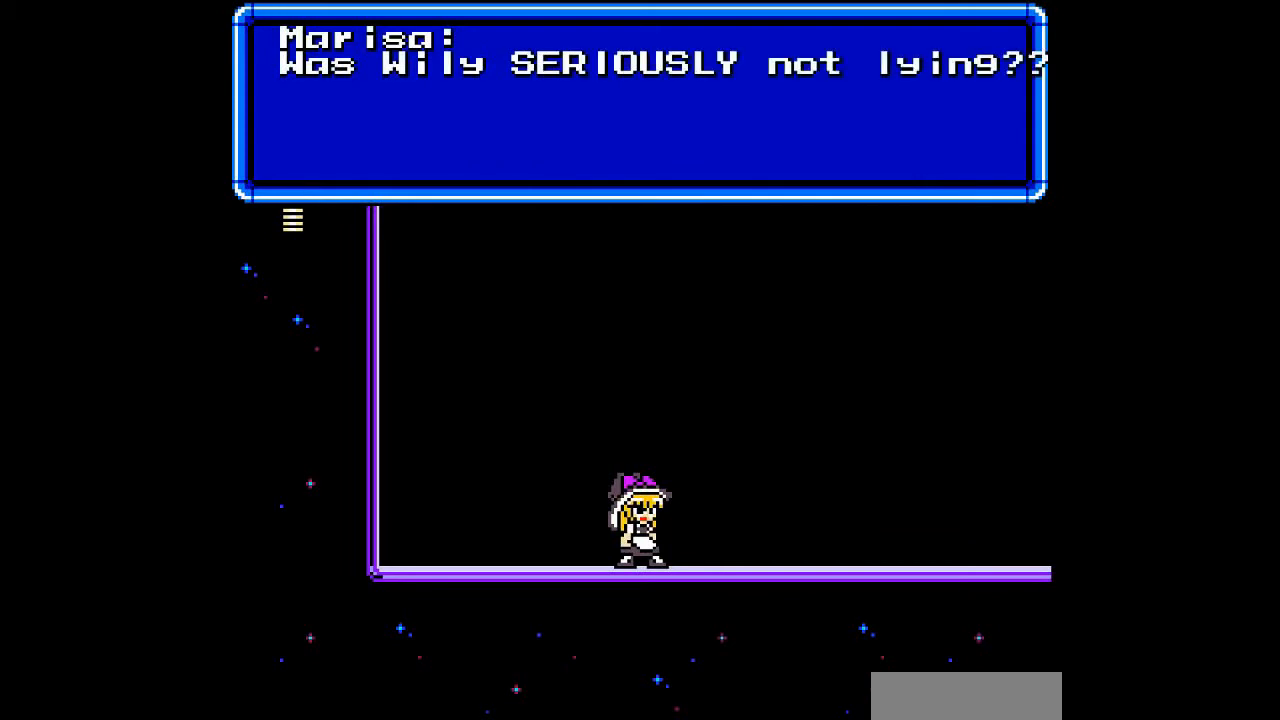
{"buttons": [], "events": []}
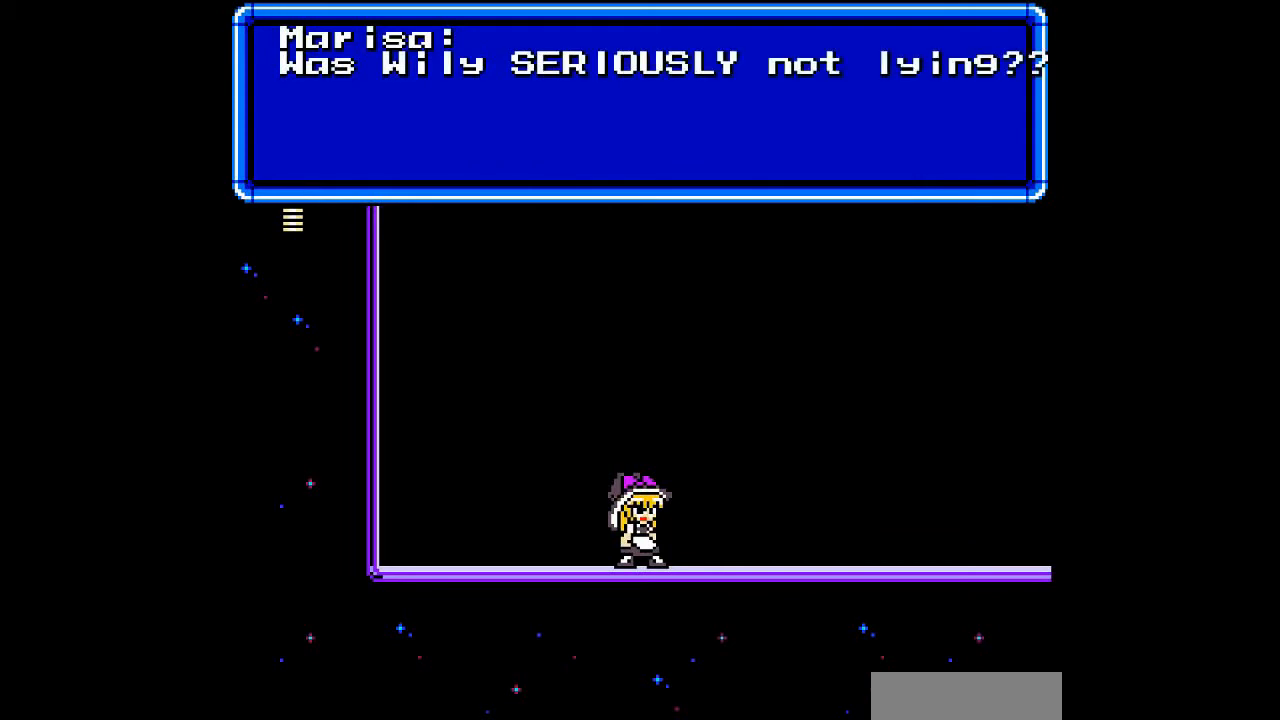
{"buttons": [], "events": [[100, "B", "down"], [233, "B", "up"]]}
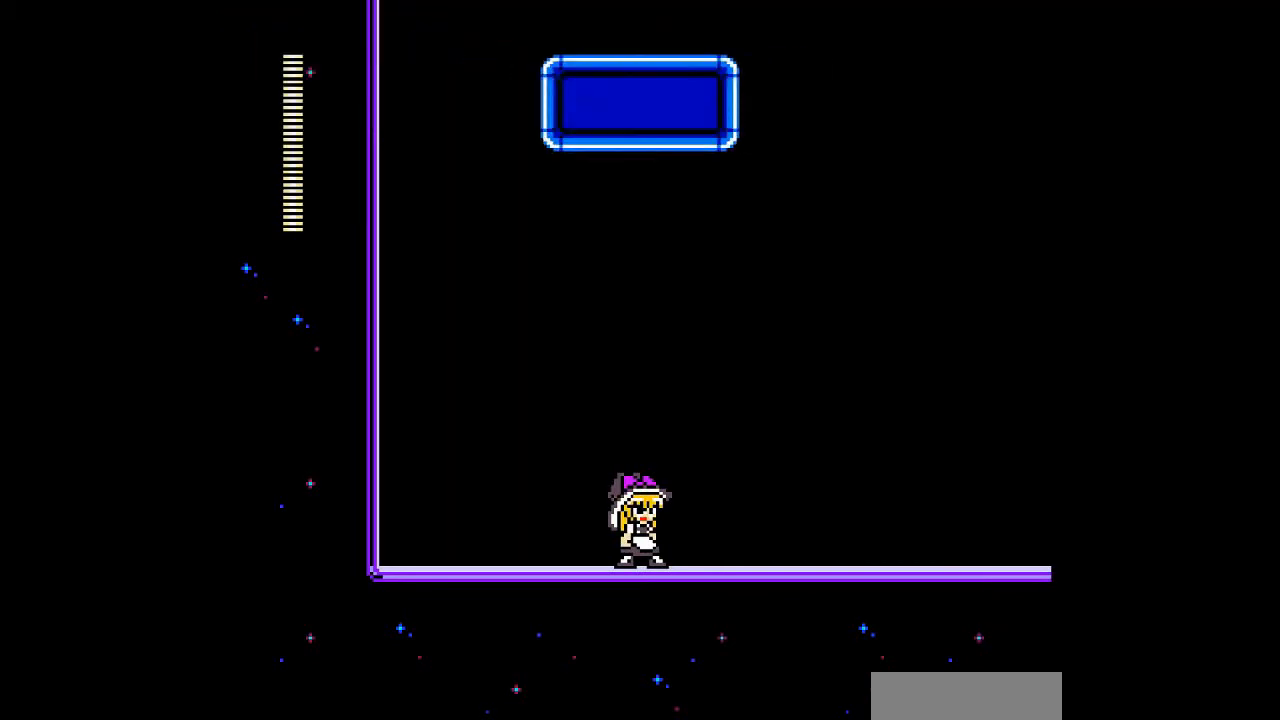
{"buttons": ["B"], "events": [[100, "DPAD_RIGHT", "down"], [467, "DPAD_RIGHT", "up"], [500, "B", "down"]]}
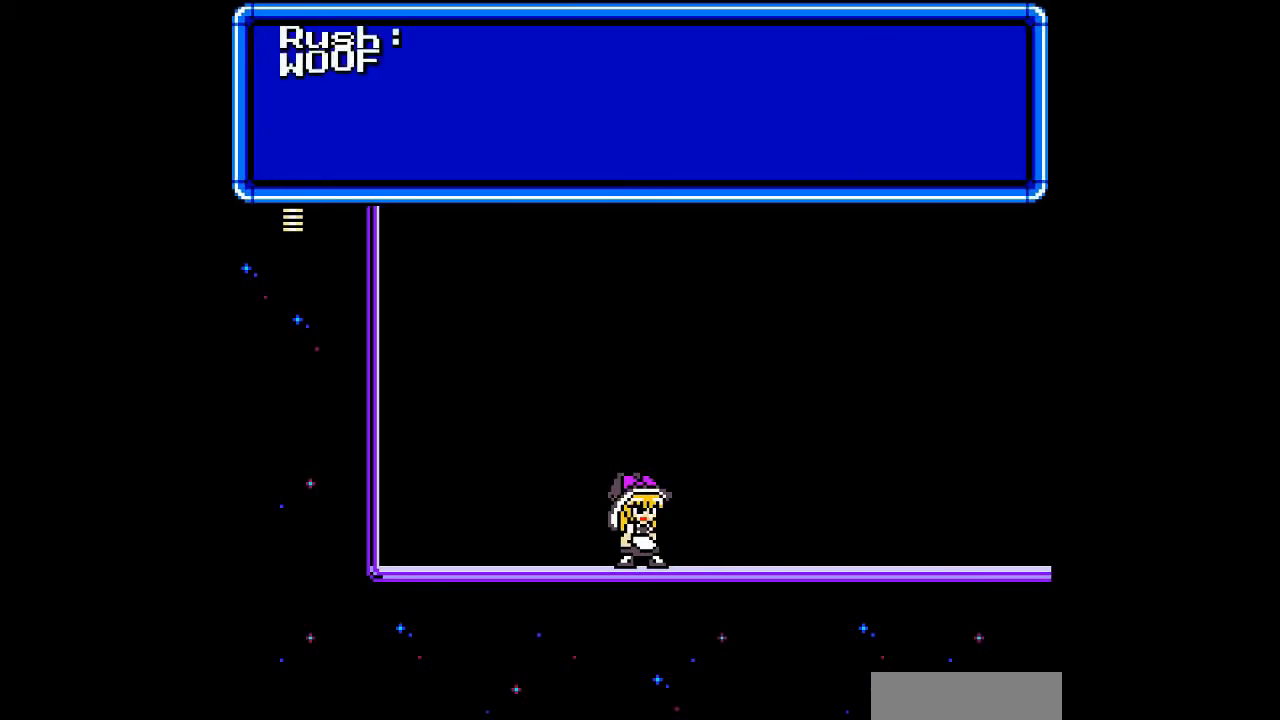
{"buttons": [], "events": [[167, "B", "up"]]}
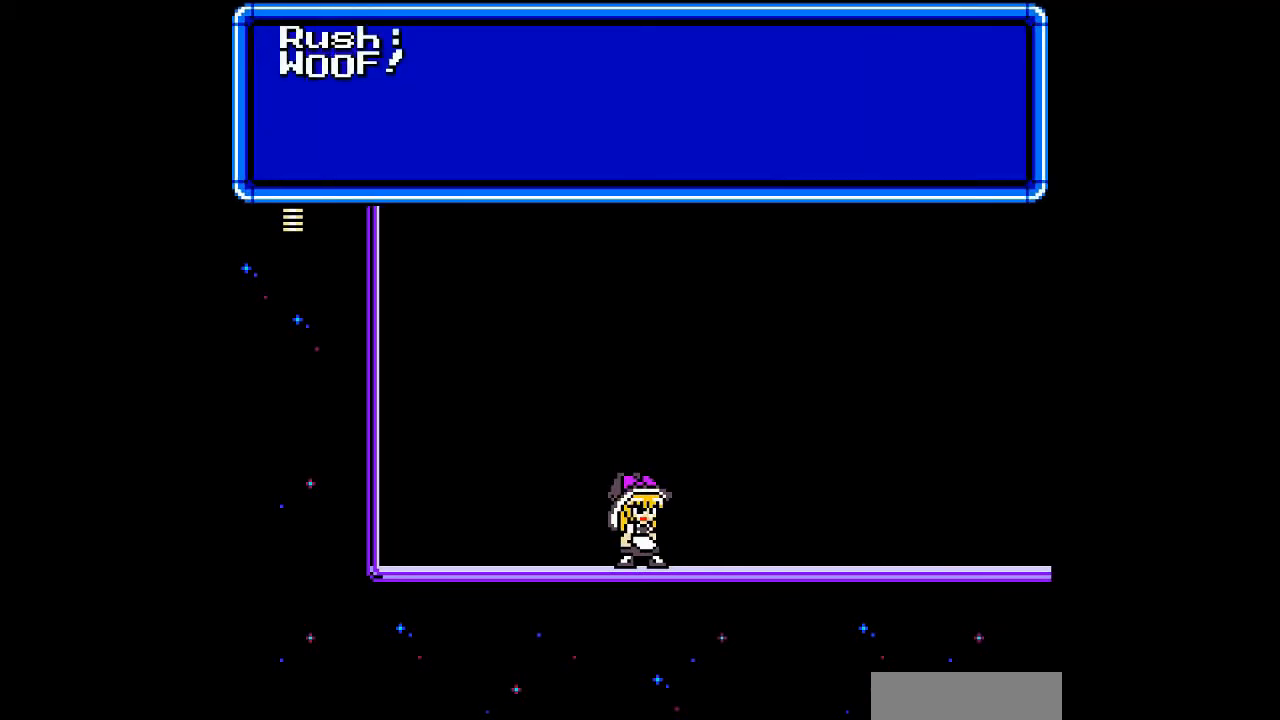
{"buttons": [], "events": [[167, "B", "down"], [300, "B", "up"]]}
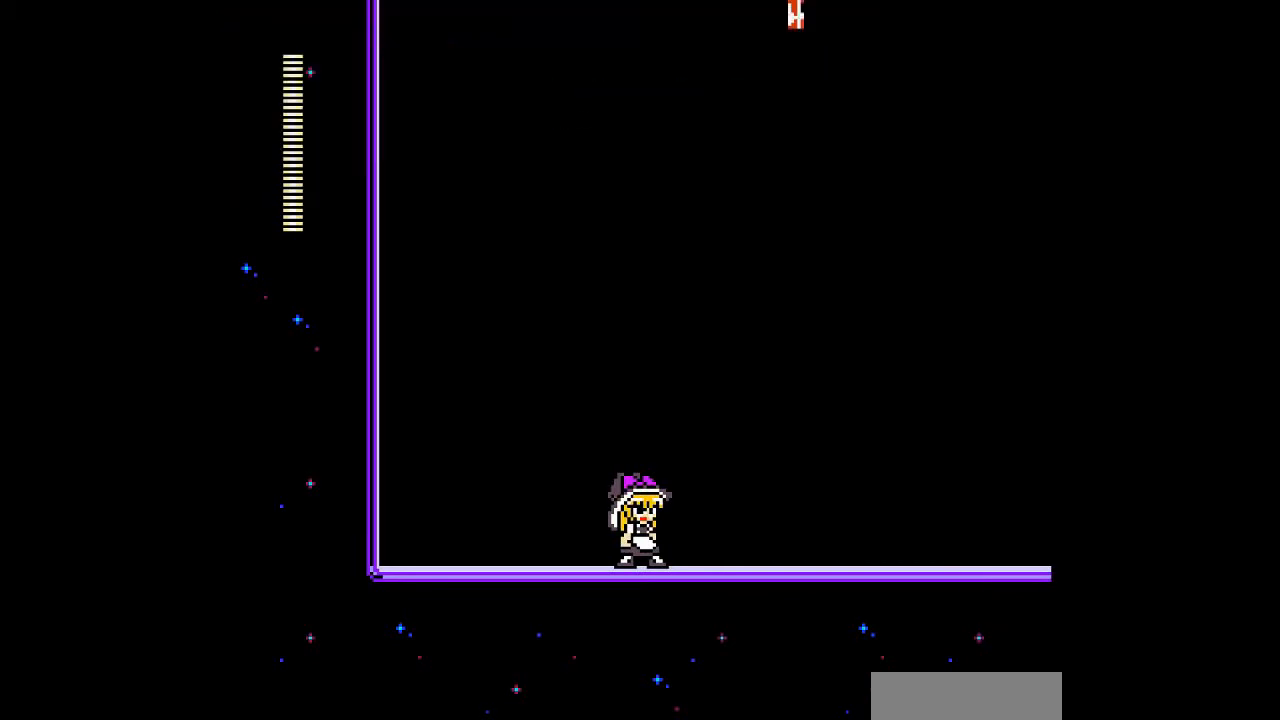
{"buttons": [], "events": []}
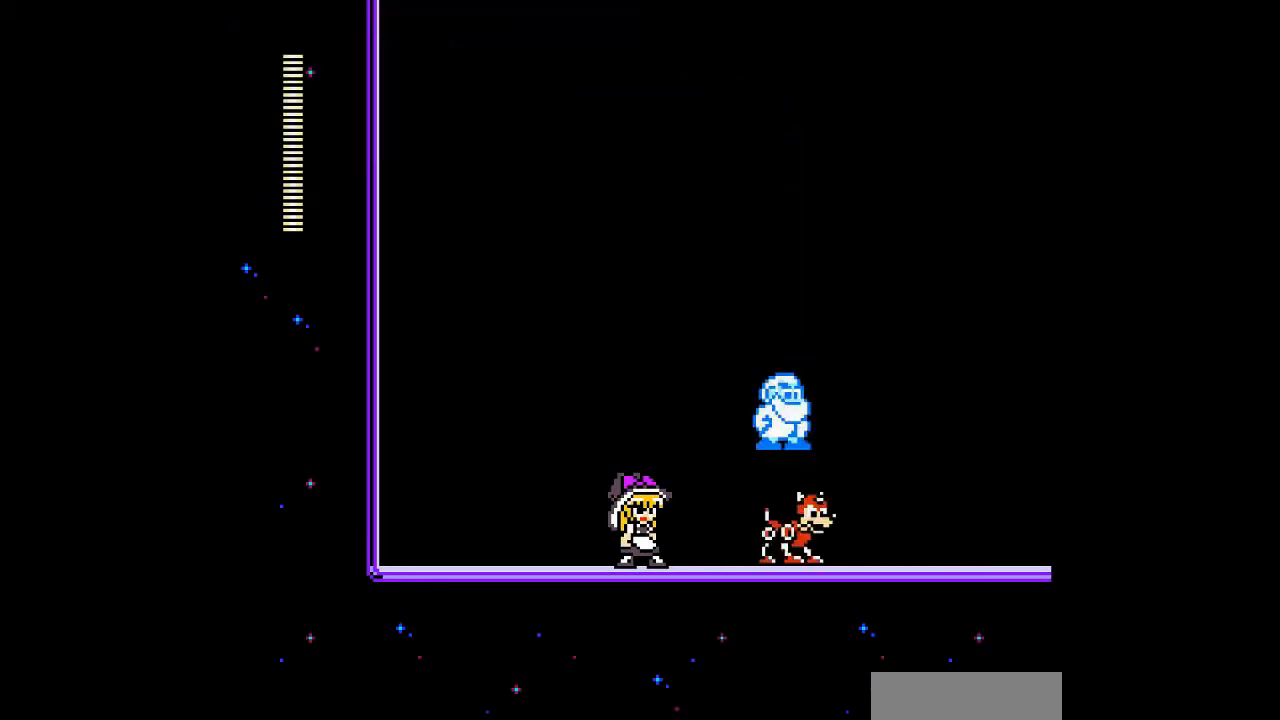
{"buttons": [], "events": []}
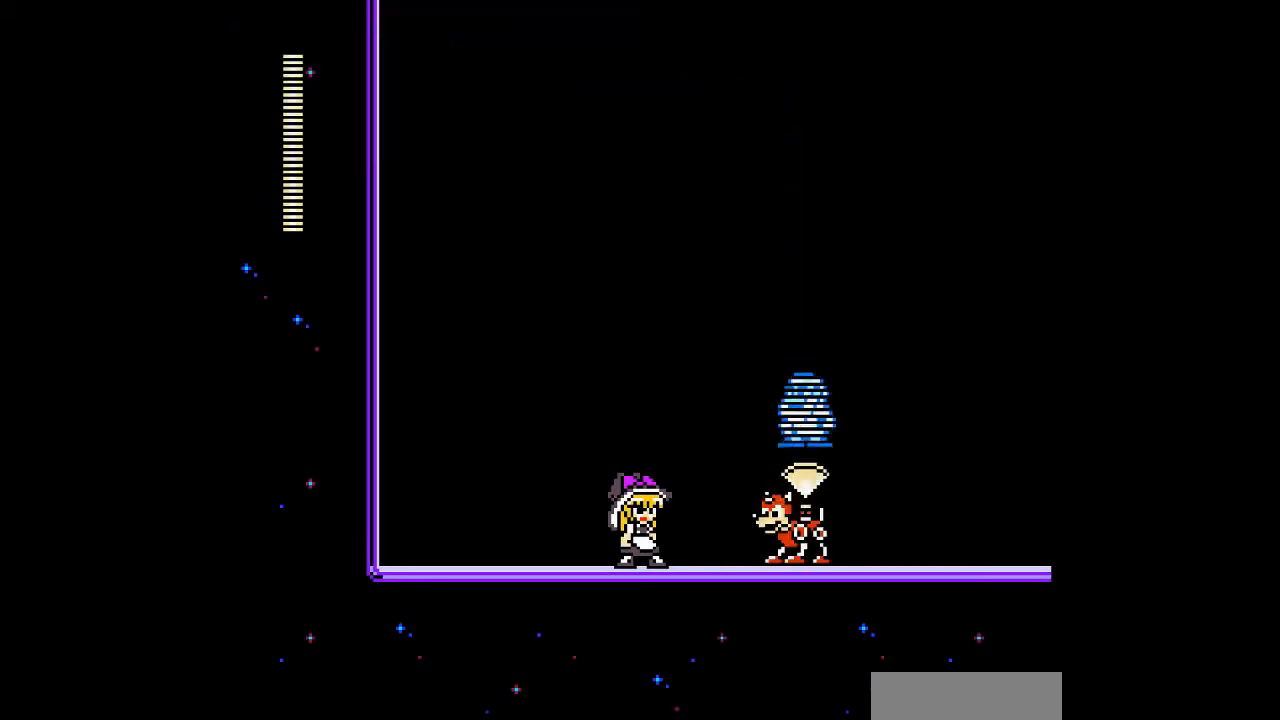
{"buttons": [], "events": []}
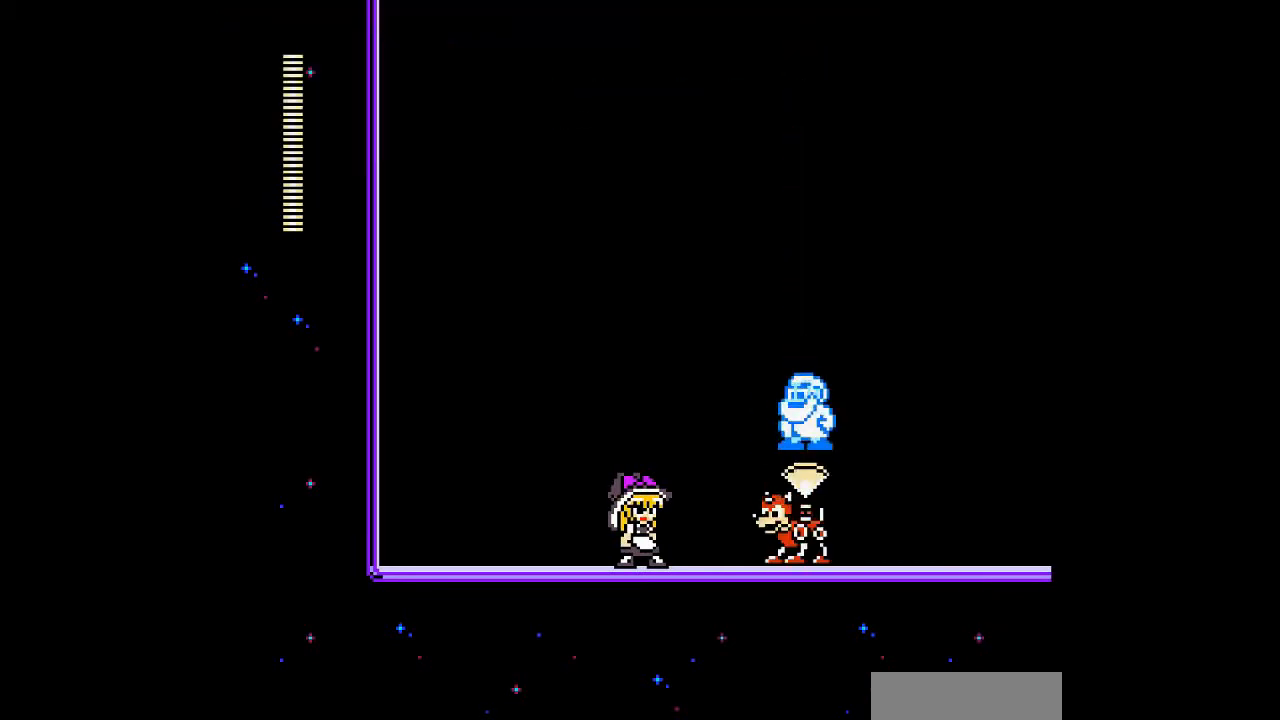
{"buttons": [], "events": []}